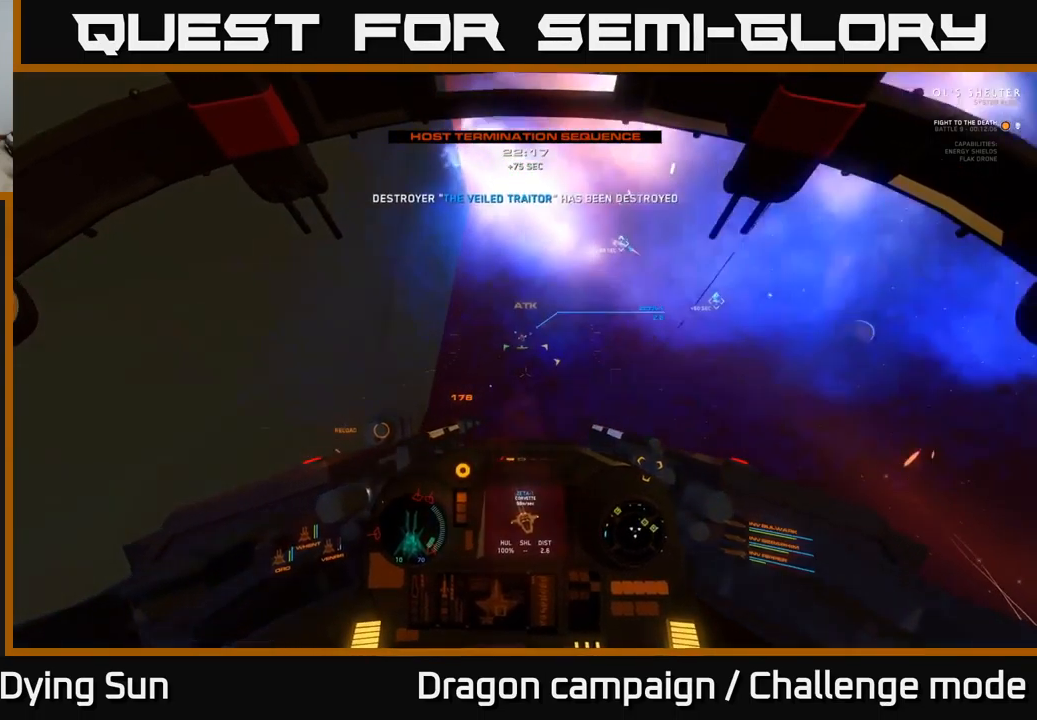
Gameplay with a controller (Xbox layout); each line is a JSON object with the inputs held at the frame after it. "events" lists button and stick changes between this image and that frame as [ms after this image, input, new state], when the widget could be followed in between.
{"buttons": ["L2"], "left_stick": "center", "right_stick": "center", "events": [[50, "right_stick", "center"], [317, "right_stick", "up"], [433, "right_stick", "center"]]}
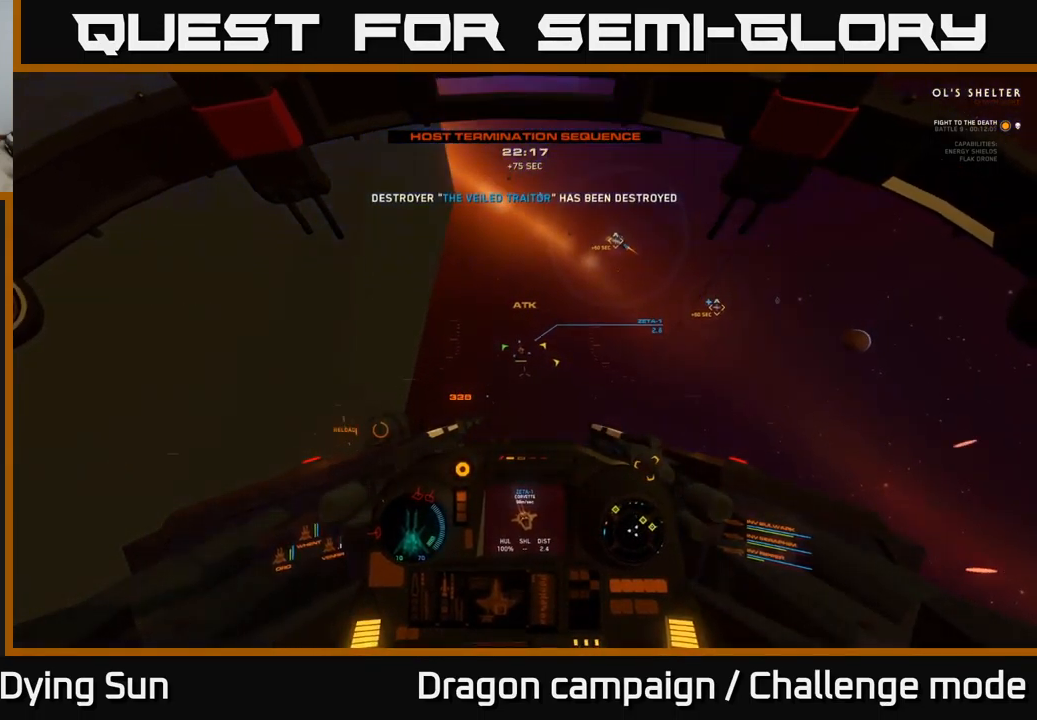
{"buttons": ["L2"], "left_stick": "center", "right_stick": "center", "events": [[183, "right_stick", "up"], [283, "right_stick", "center"]]}
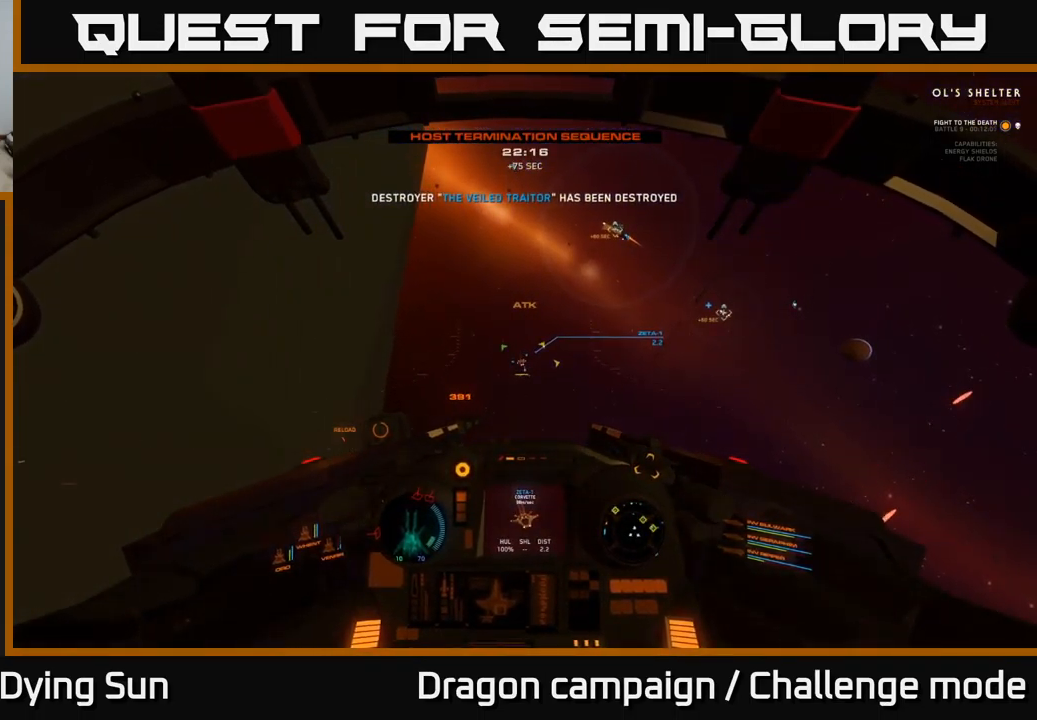
{"buttons": ["L2"], "left_stick": "center", "right_stick": "center", "events": [[167, "right_stick", "up-left"], [217, "right_stick", "center"]]}
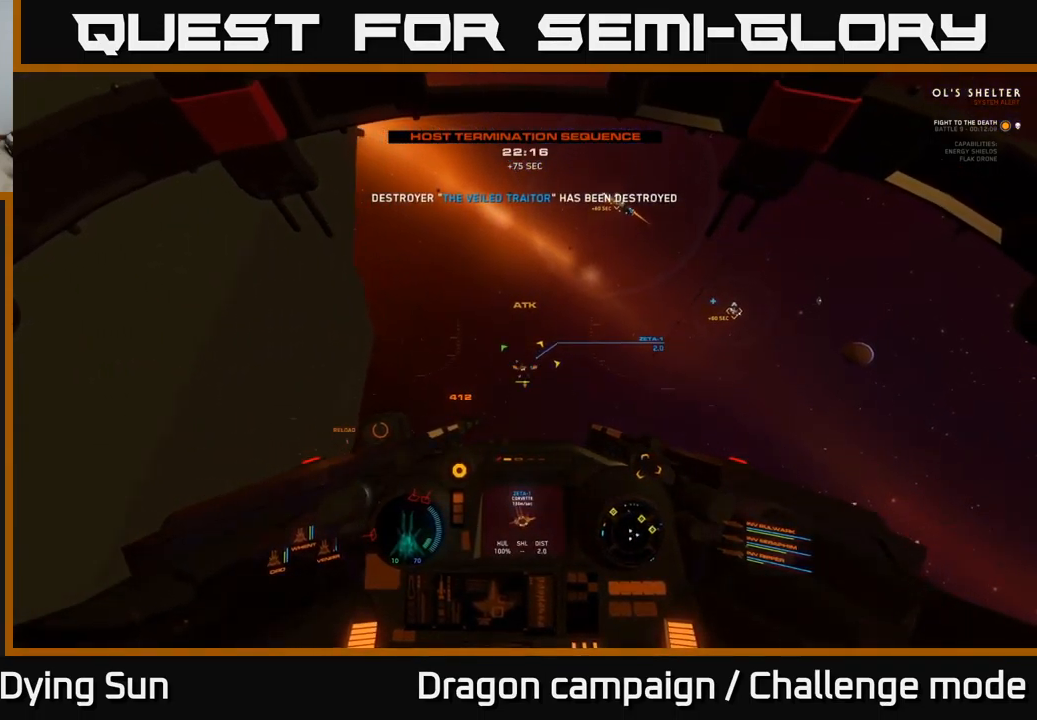
{"buttons": ["L2"], "left_stick": "center", "right_stick": "center", "events": [[67, "R2", "down"], [150, "R2", "up"], [317, "R2", "down"], [433, "R2", "up"]]}
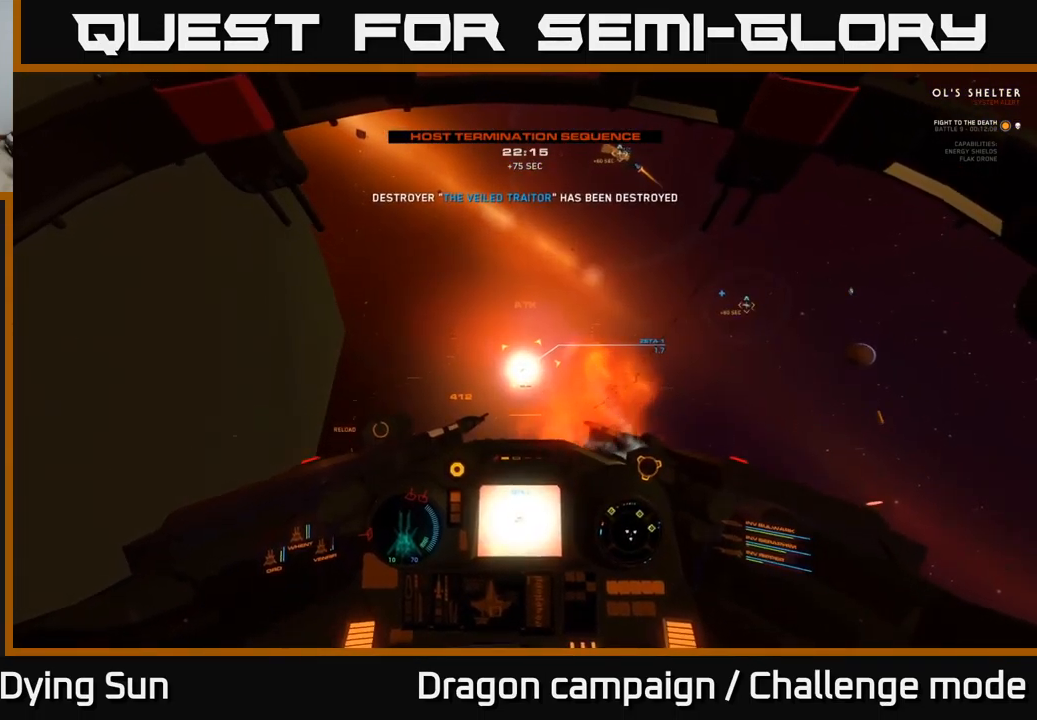
{"buttons": ["L2"], "left_stick": "center", "right_stick": "center", "events": [[133, "Y", "down"], [200, "Y", "up"]]}
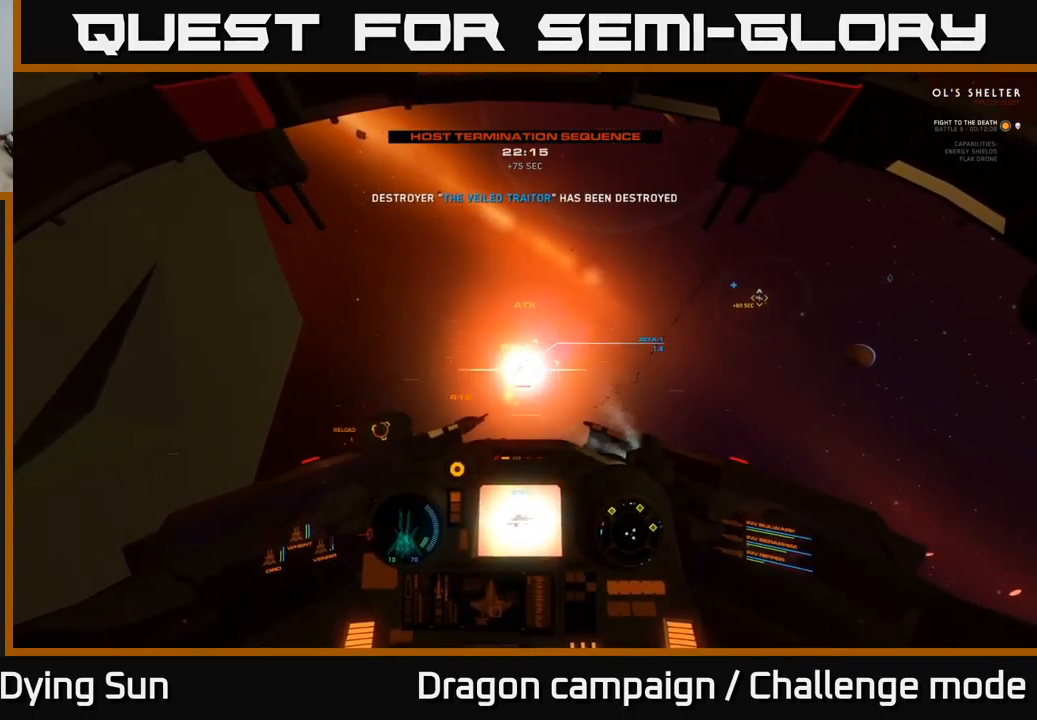
{"buttons": [], "left_stick": "down", "right_stick": "center", "events": [[167, "right_stick", "left"], [233, "L2", "up"], [267, "left_stick", "down"], [300, "right_stick", "up-left"], [450, "right_stick", "center"]]}
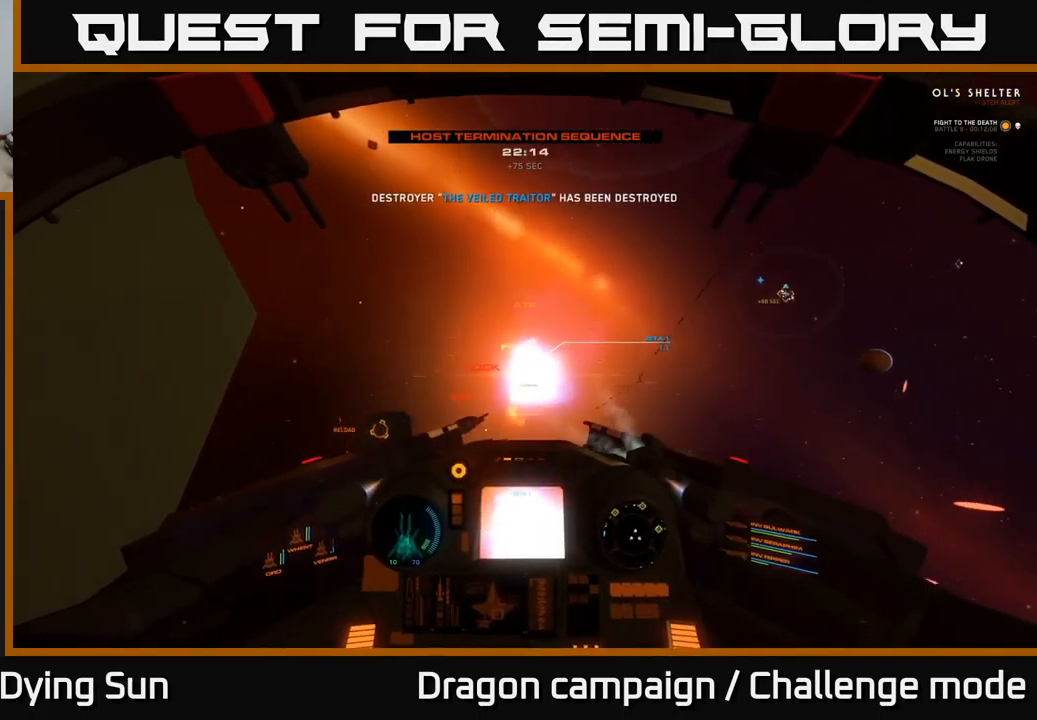
{"buttons": ["R2"], "left_stick": "down", "right_stick": "center", "events": [[33, "R2", "down"], [83, "right_stick", "up"], [183, "R2", "up"], [250, "R2", "down"], [350, "R2", "up"], [383, "right_stick", "center"], [483, "R2", "down"]]}
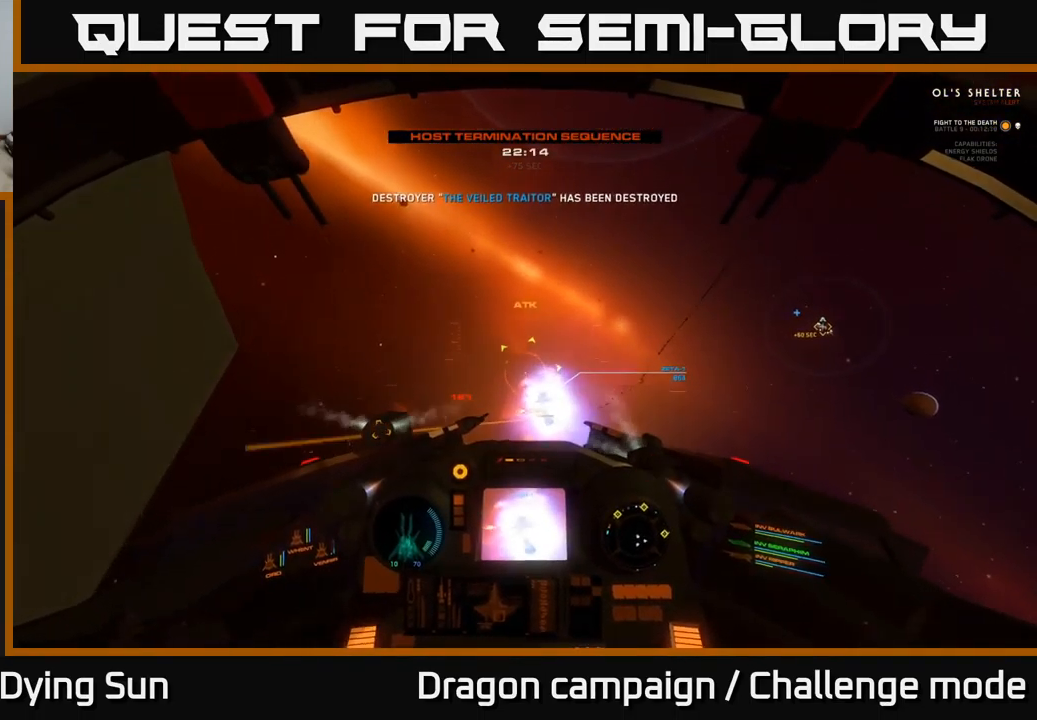
{"buttons": [], "left_stick": "down", "right_stick": "center", "events": [[99, "R2", "up"], [149, "right_stick", "up"], [183, "R2", "down"], [249, "right_stick", "center"], [266, "R2", "up"], [299, "right_stick", "down"], [383, "R2", "down"], [483, "R2", "up"], [483, "right_stick", "center"]]}
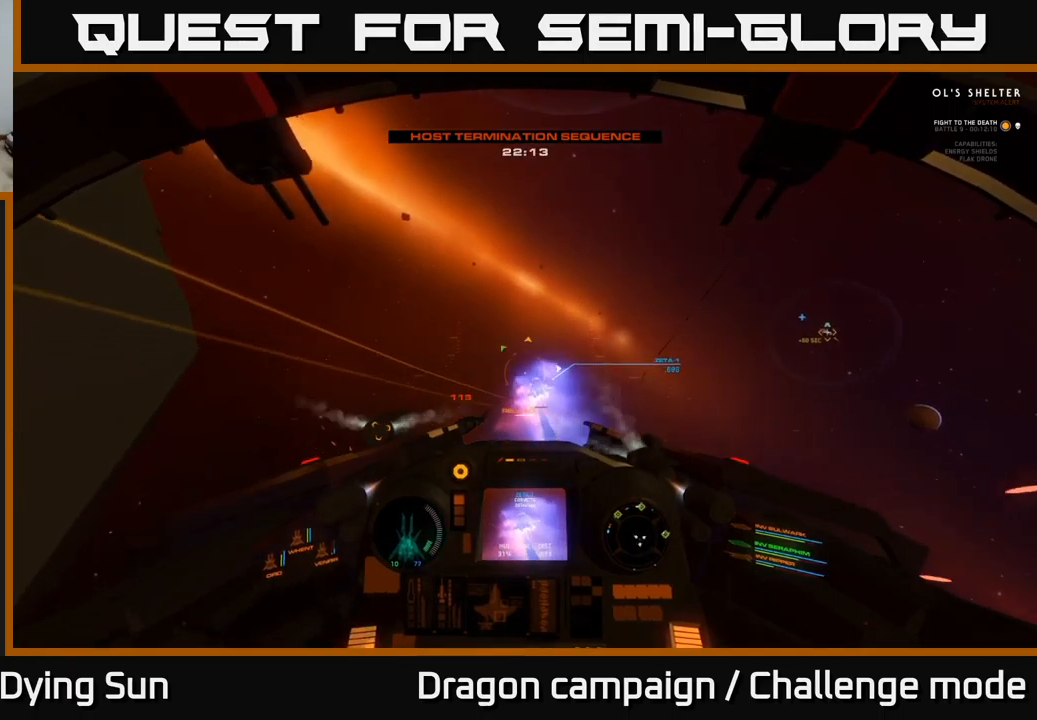
{"buttons": [], "left_stick": "down", "right_stick": "center", "events": [[50, "right_stick", "up-left"], [84, "R2", "down"], [117, "left_stick", "center"], [200, "left_stick", "down"], [300, "R2", "up"], [334, "right_stick", "center"]]}
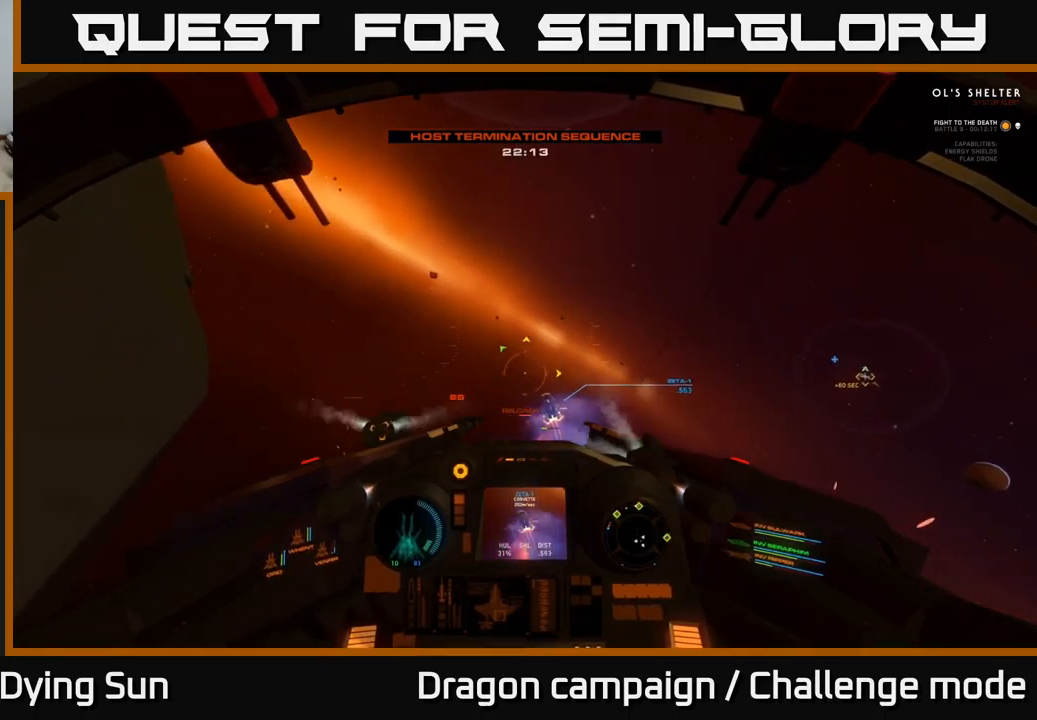
{"buttons": [], "left_stick": "down", "right_stick": "down-right", "events": [[100, "right_stick", "up"], [367, "right_stick", "down-right"]]}
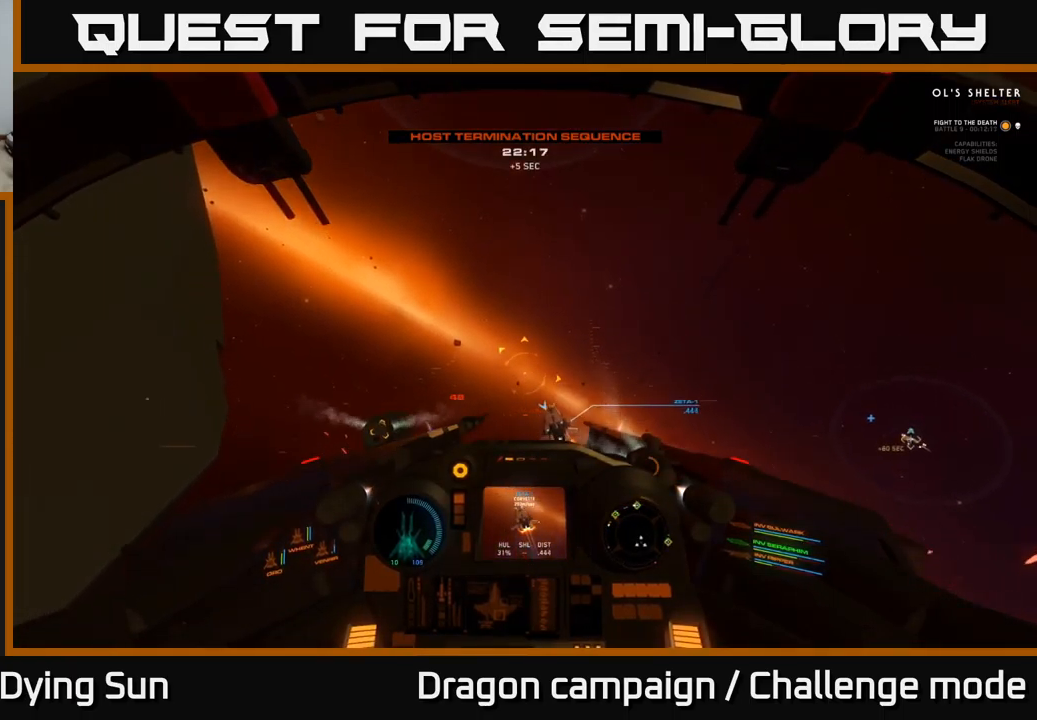
{"buttons": [], "left_stick": "down-left", "right_stick": "center", "events": [[100, "right_stick", "up-right"], [184, "left_stick", "down-left"], [234, "right_stick", "up"], [350, "right_stick", "up-left"], [484, "right_stick", "center"]]}
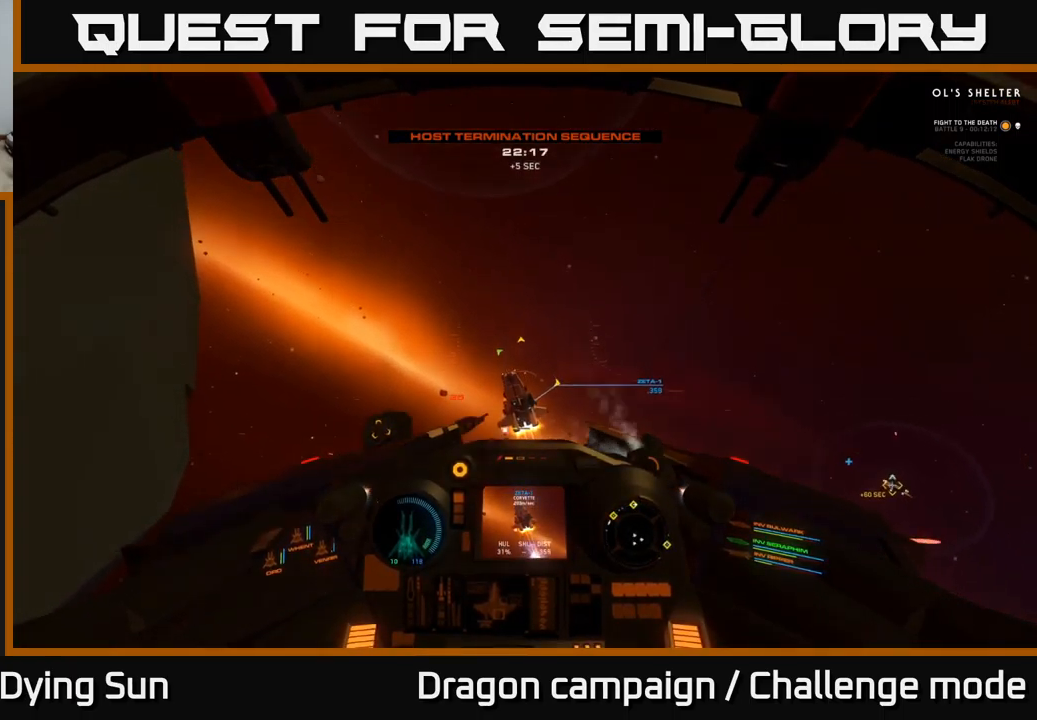
{"buttons": [], "left_stick": "left", "right_stick": "up", "events": [[34, "Y", "down"], [117, "Y", "up"], [250, "right_stick", "up"], [434, "left_stick", "left"]]}
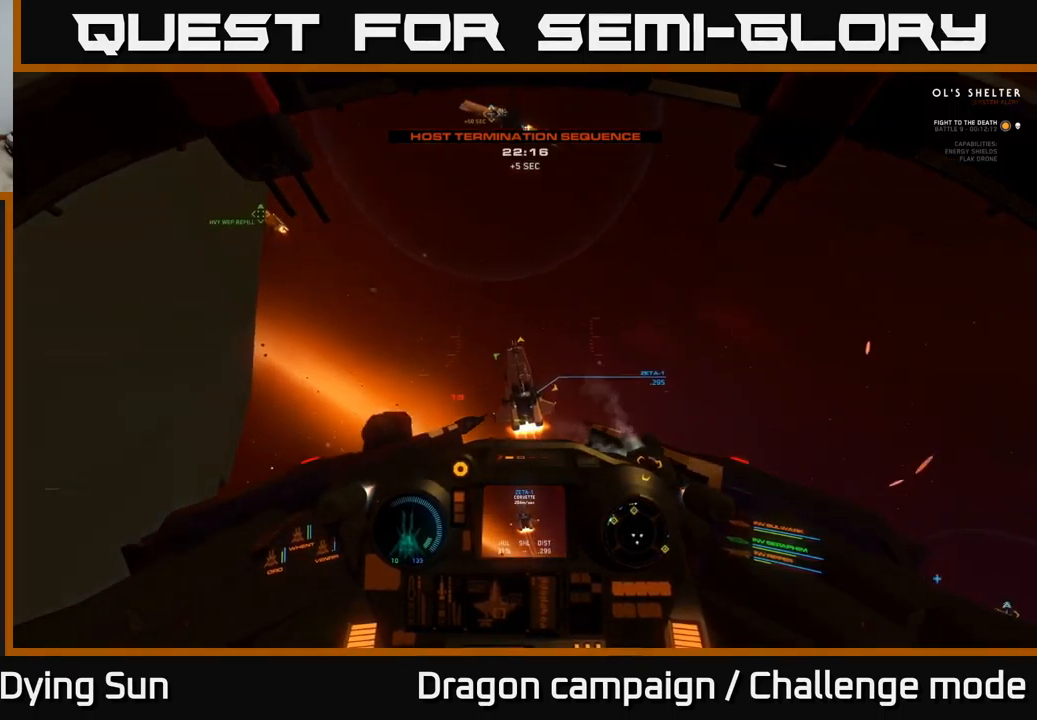
{"buttons": [], "left_stick": "center", "right_stick": "up", "events": [[150, "left_stick", "center"], [167, "right_stick", "center"], [284, "right_stick", "up-right"], [467, "right_stick", "up"]]}
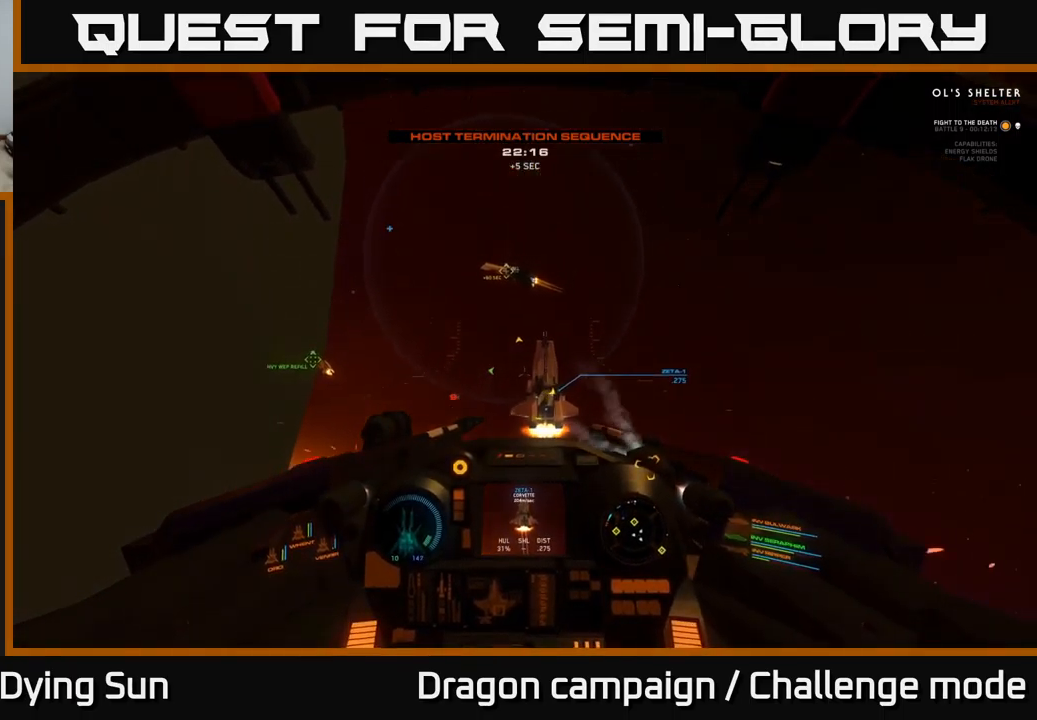
{"buttons": [], "left_stick": "center", "right_stick": "center", "events": [[167, "right_stick", "center"], [184, "left_stick", "up-left"], [317, "left_stick", "center"], [350, "right_stick", "up"], [500, "right_stick", "center"]]}
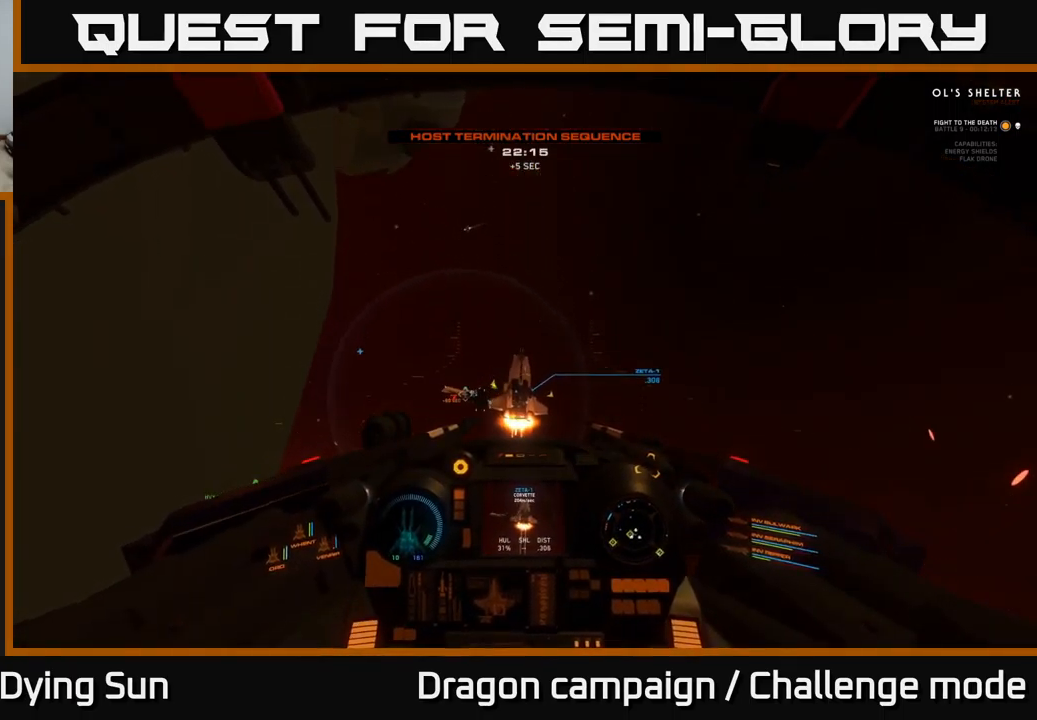
{"buttons": [], "left_stick": "up-left", "right_stick": "center", "events": [[134, "R2", "down"], [134, "right_stick", "up-left"], [217, "R2", "up"], [284, "right_stick", "center"], [367, "left_stick", "up-left"]]}
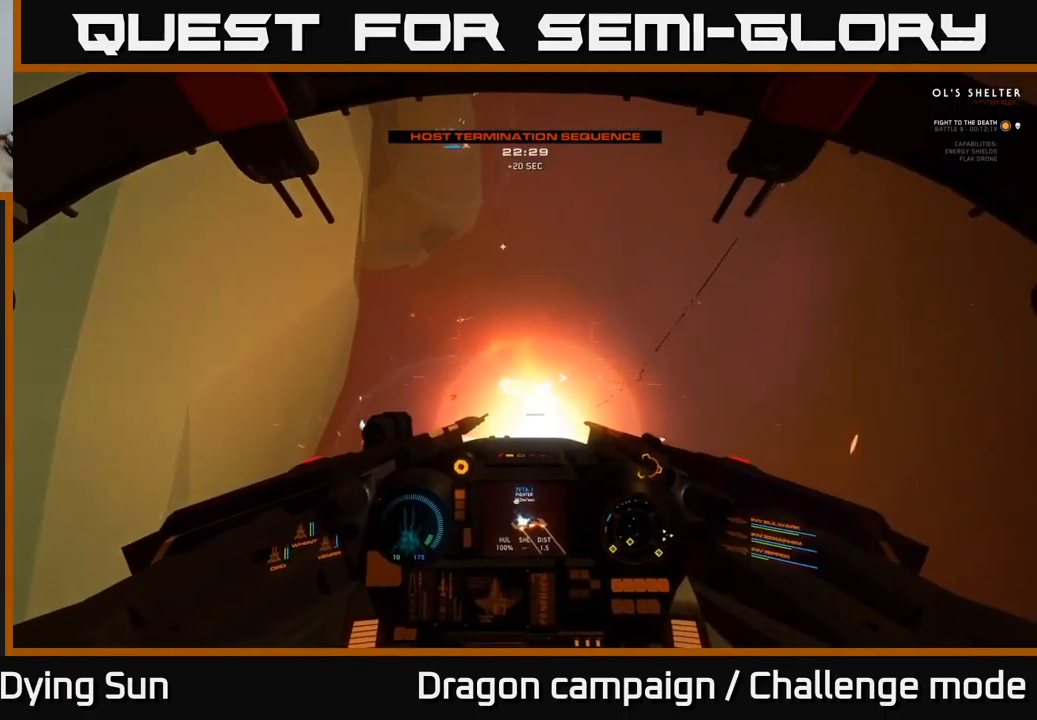
{"buttons": ["R3"], "left_stick": "down-left", "right_stick": "down", "events": [[34, "left_stick", "center"], [67, "right_stick", "down-right"], [184, "right_stick", "down"], [250, "left_stick", "down-left"], [384, "R3", "down"]]}
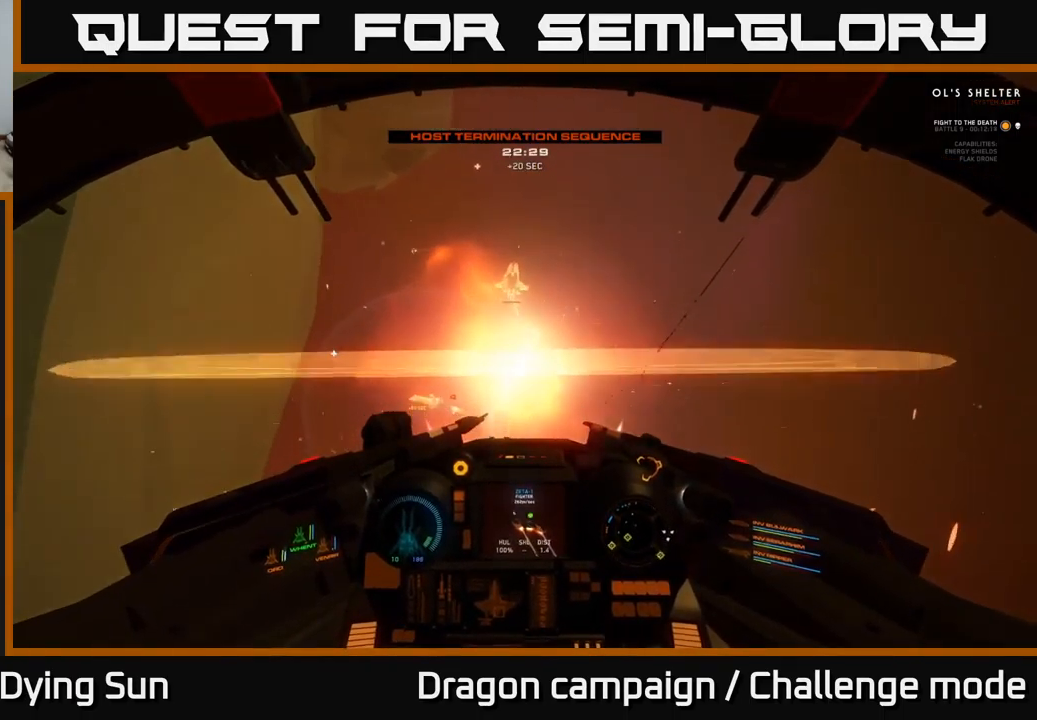
{"buttons": [], "left_stick": "center", "right_stick": "down-right", "events": [[200, "right_stick", "down-right"], [217, "left_stick", "right"], [267, "R3", "up"], [484, "left_stick", "center"]]}
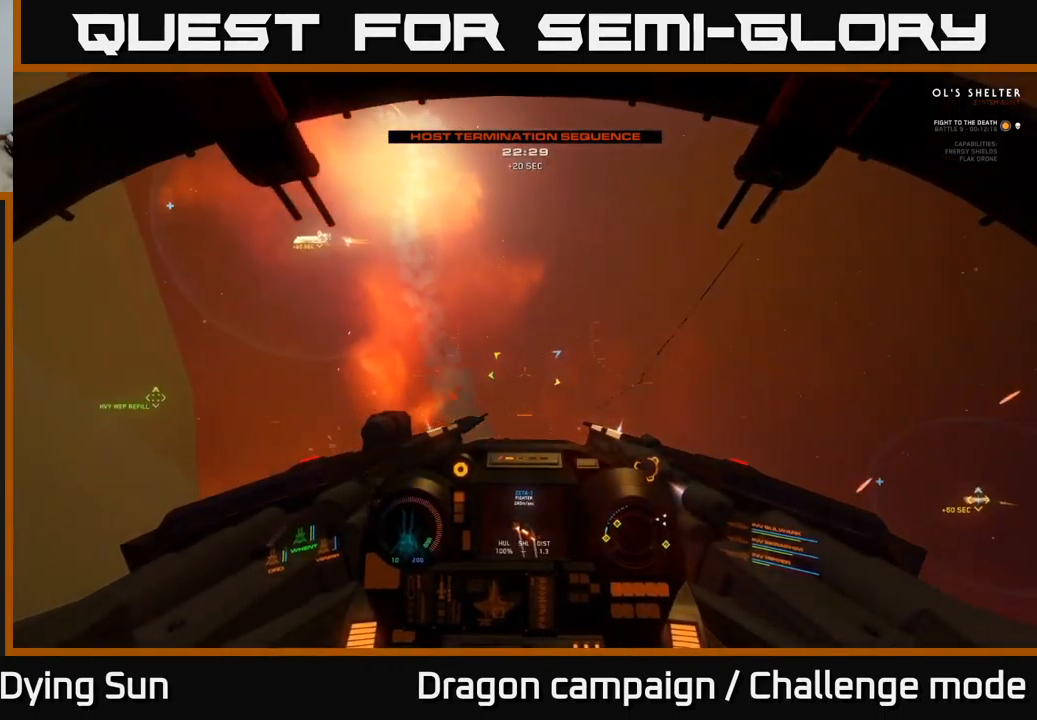
{"buttons": ["L2"], "left_stick": "center", "right_stick": "up-right", "events": [[84, "L2", "down"], [267, "right_stick", "right"], [301, "L2", "up"], [467, "right_stick", "up-right"], [501, "L2", "down"]]}
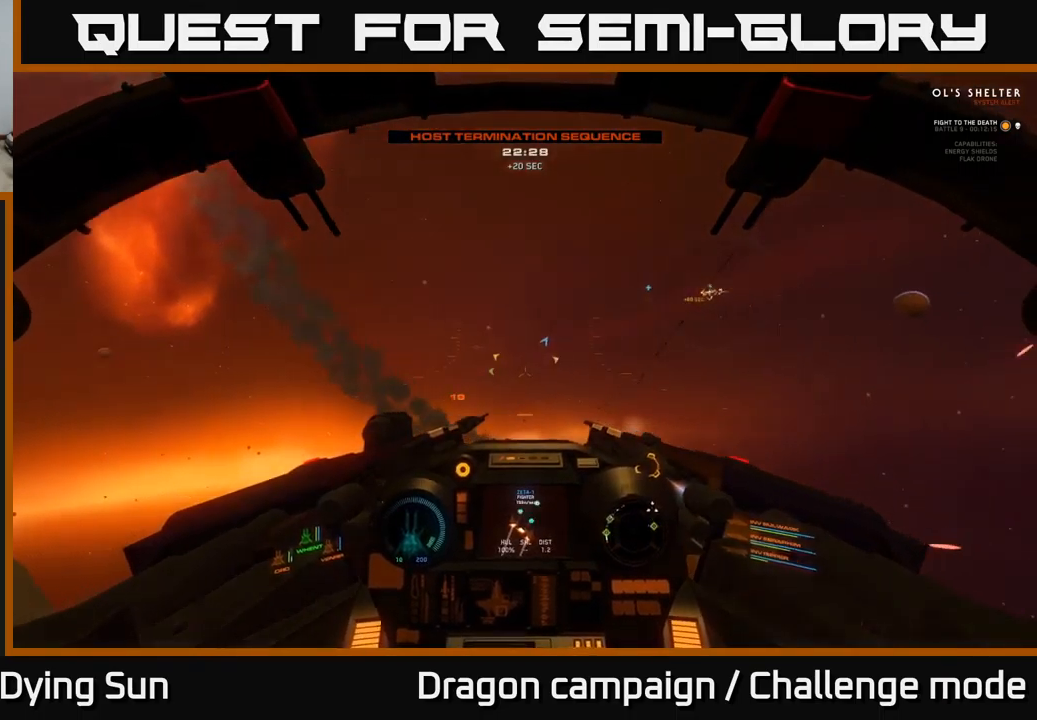
{"buttons": [], "left_stick": "center", "right_stick": "up-left", "events": [[166, "right_stick", "center"], [316, "right_stick", "up"], [333, "R1", "down"], [416, "L2", "up"], [433, "R1", "up"], [433, "right_stick", "up-left"]]}
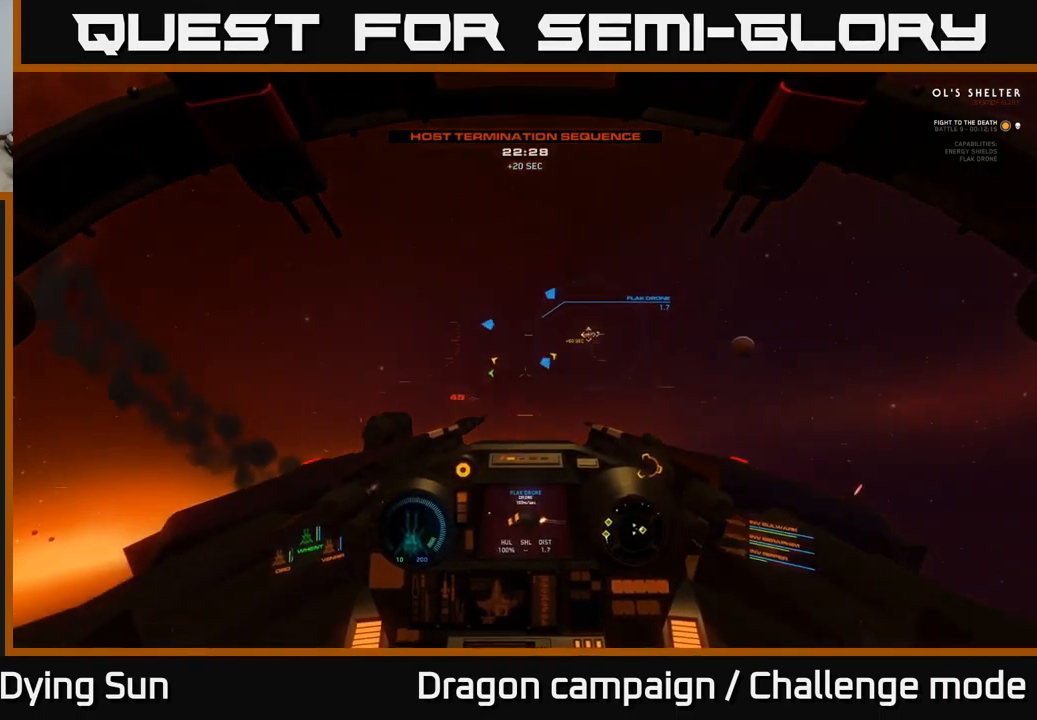
{"buttons": ["L2"], "left_stick": "center", "right_stick": "center", "events": [[33, "right_stick", "center"], [166, "right_stick", "down-left"], [200, "L2", "down"], [300, "right_stick", "center"]]}
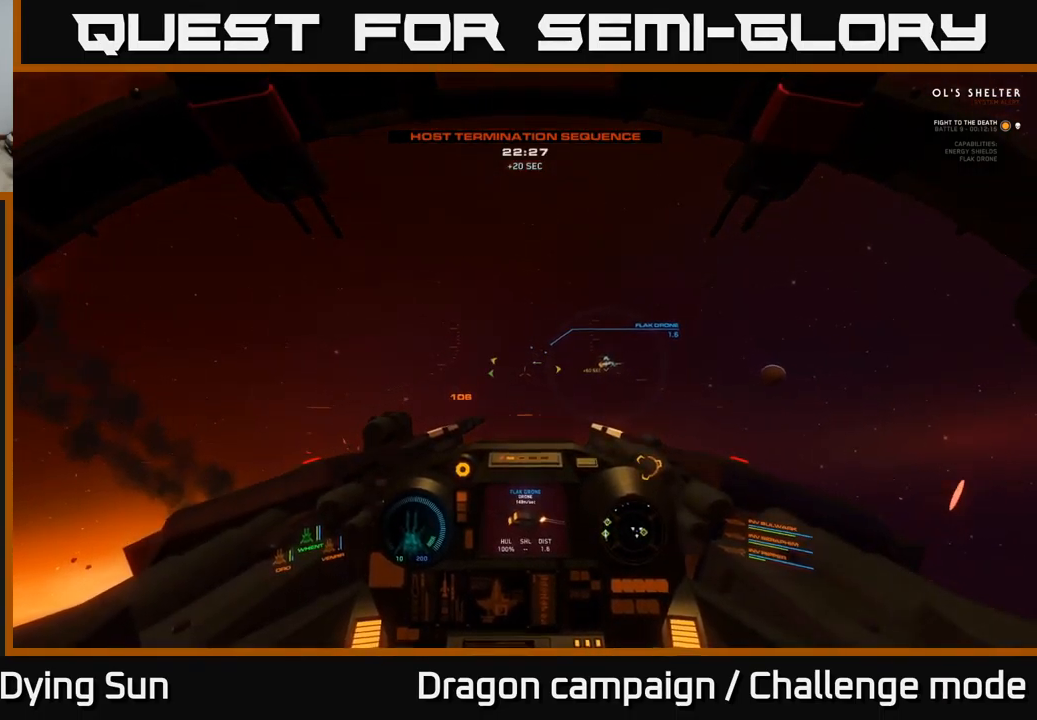
{"buttons": ["L2"], "left_stick": "center", "right_stick": "up-left", "events": [[50, "right_stick", "up"], [200, "right_stick", "center"], [466, "right_stick", "up-left"]]}
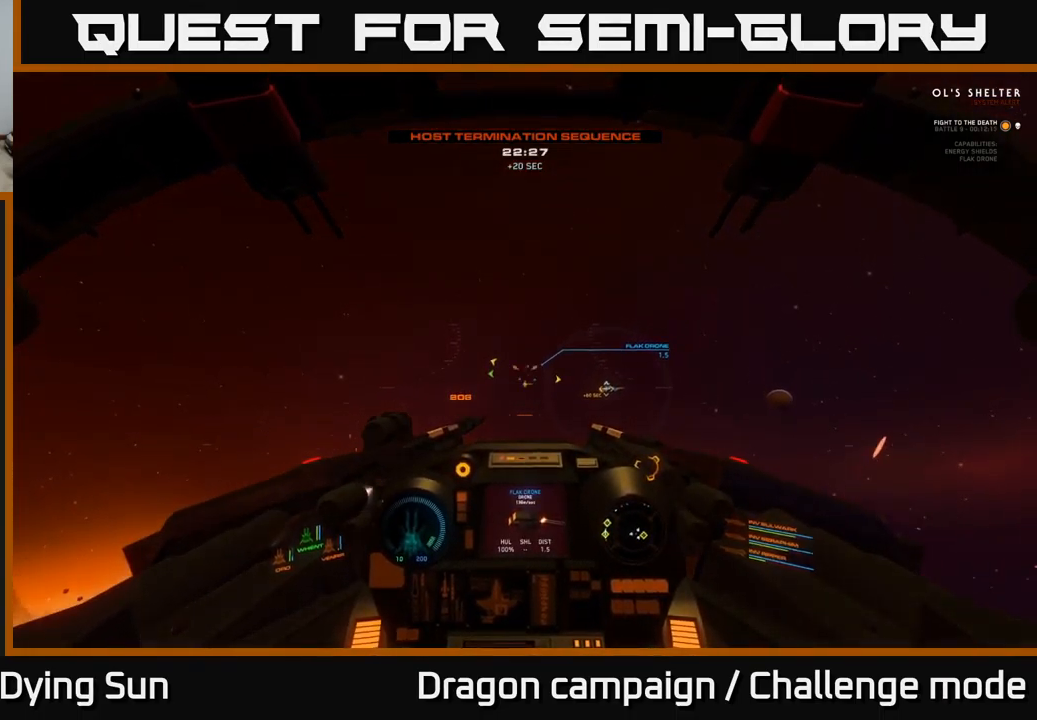
{"buttons": ["L2"], "left_stick": "center", "right_stick": "down", "events": [[16, "R2", "down"], [50, "right_stick", "center"], [116, "R2", "up"], [350, "L2", "up"], [416, "right_stick", "down"], [466, "L2", "down"]]}
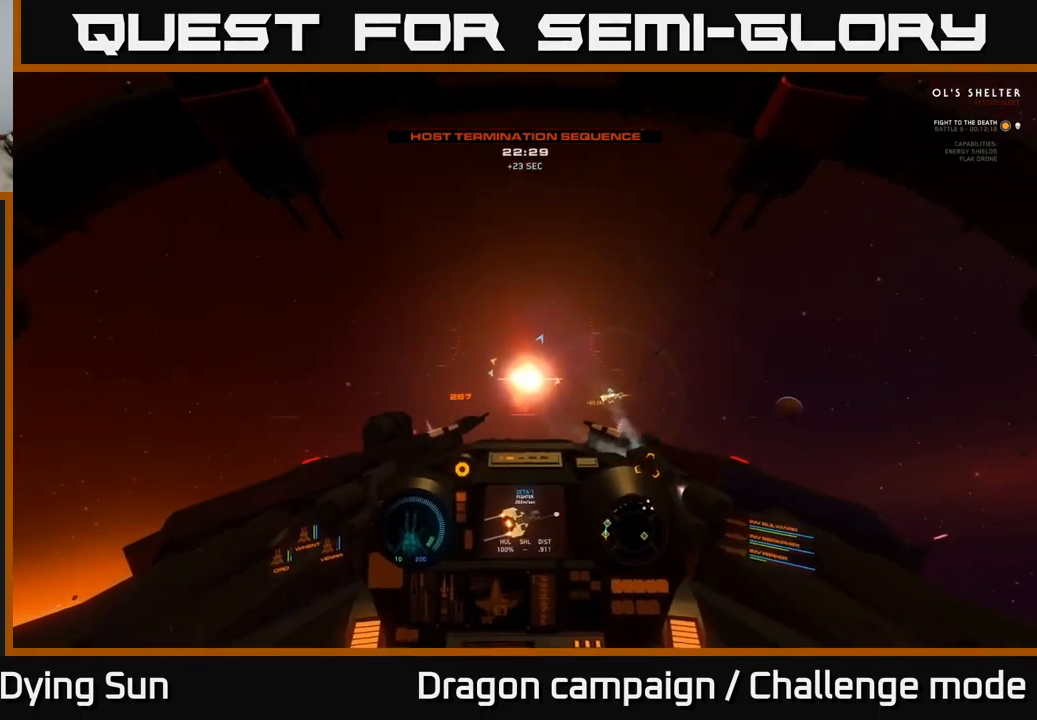
{"buttons": [], "left_stick": "right", "right_stick": "right", "events": [[116, "L2", "up"], [133, "right_stick", "center"], [183, "left_stick", "down"], [233, "Y", "down"], [316, "Y", "up"], [333, "left_stick", "right"], [450, "right_stick", "right"]]}
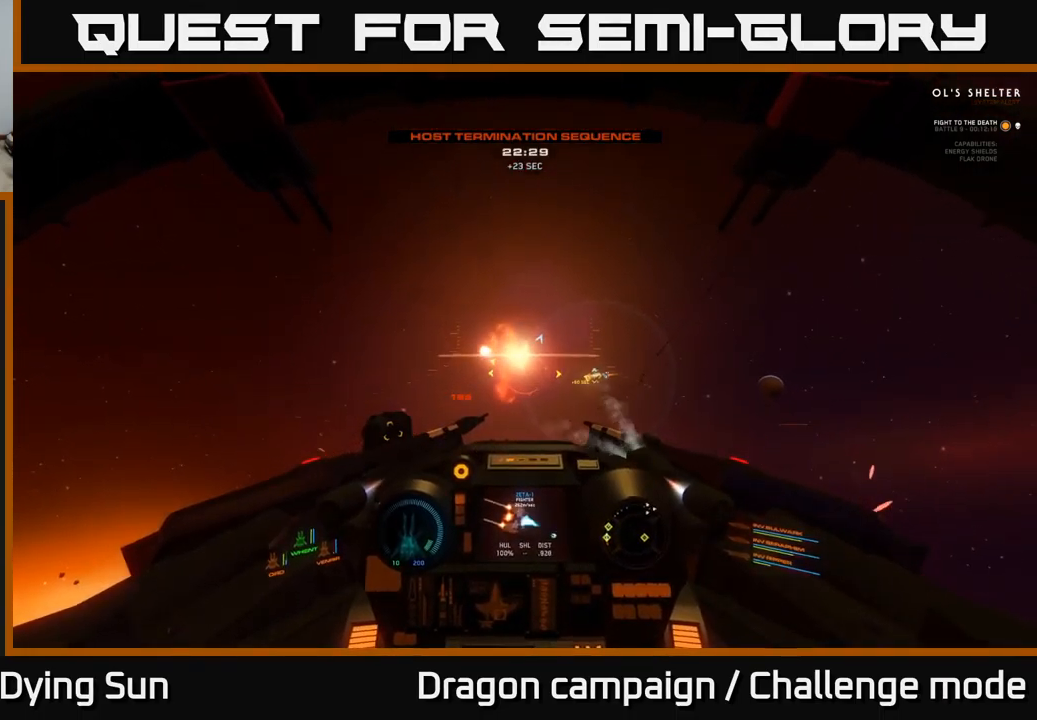
{"buttons": ["L2"], "left_stick": "center", "right_stick": "center", "events": [[166, "L2", "down"], [183, "left_stick", "center"], [216, "right_stick", "center"]]}
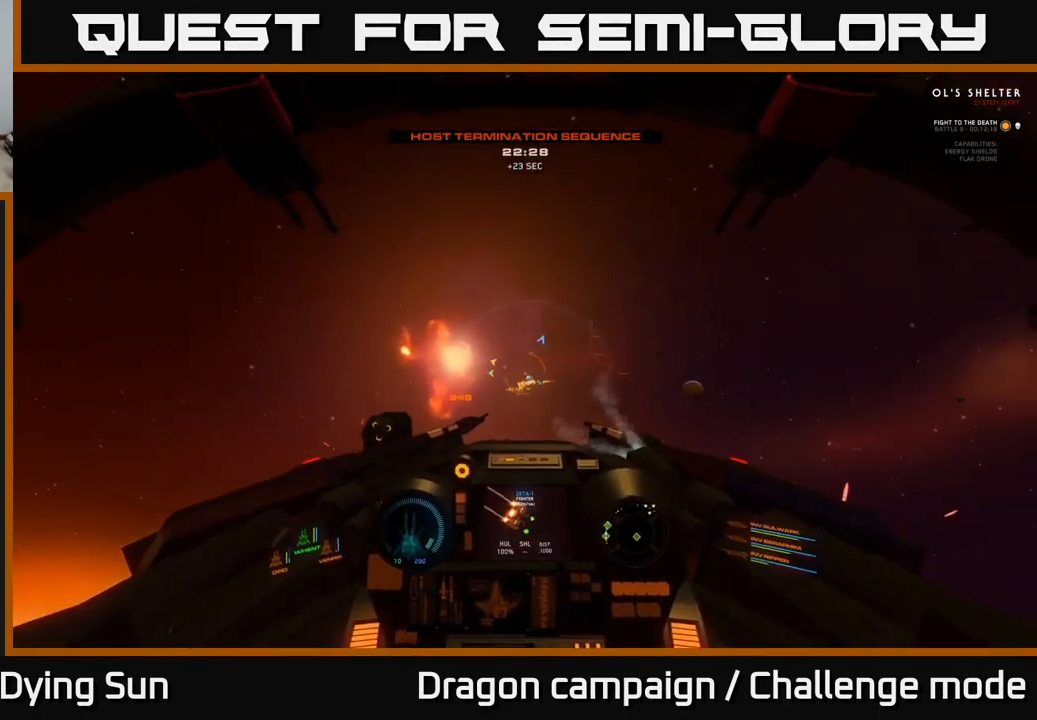
{"buttons": ["L2", "L3"], "left_stick": "center", "right_stick": "left", "events": [[83, "right_stick", "down-left"], [216, "right_stick", "center"], [333, "L3", "down"], [483, "right_stick", "left"]]}
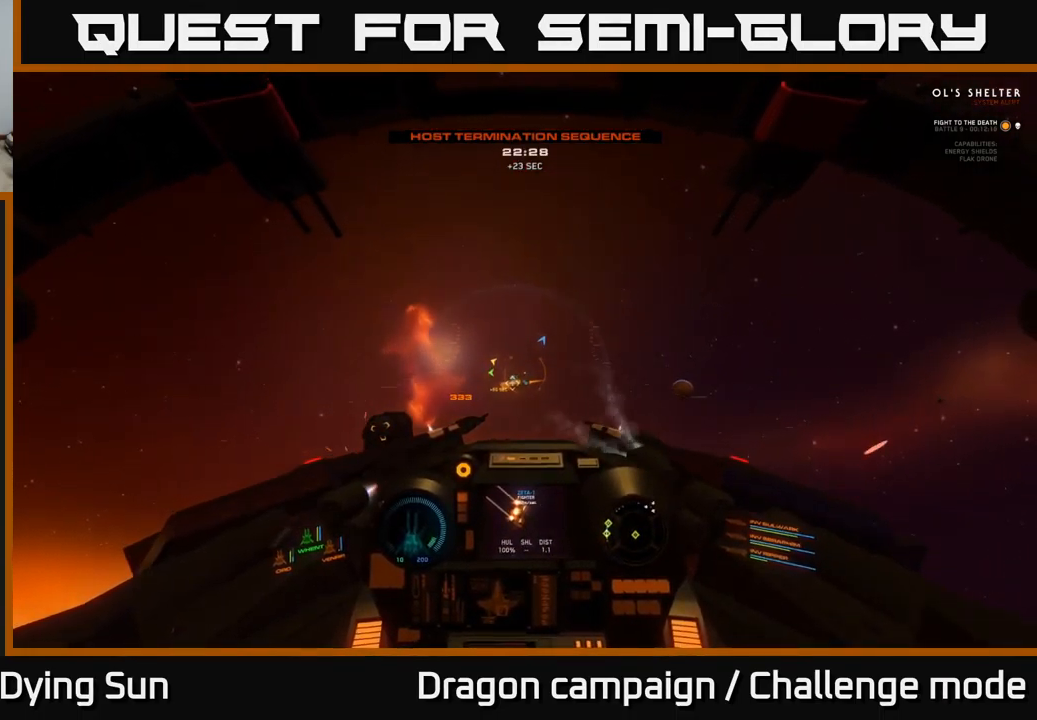
{"buttons": ["L2"], "left_stick": "center", "right_stick": "left", "events": [[33, "L3", "up"], [150, "right_stick", "center"], [383, "right_stick", "left"]]}
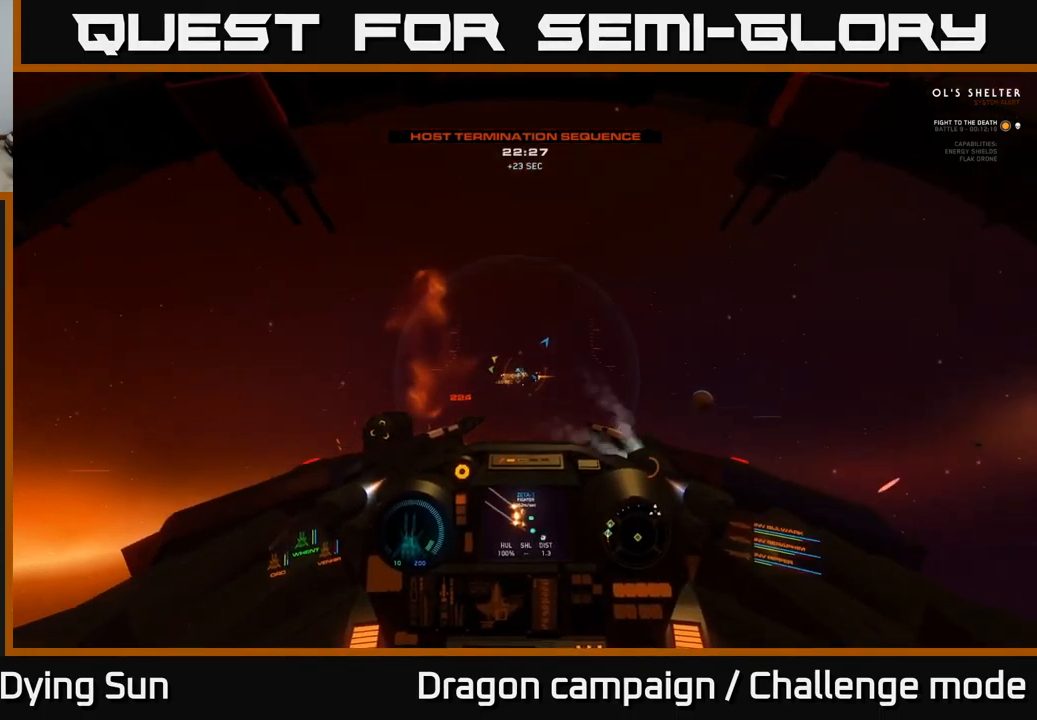
{"buttons": ["L2"], "left_stick": "center", "right_stick": "center", "events": [[50, "right_stick", "center"], [433, "R1", "down"], [500, "R1", "up"]]}